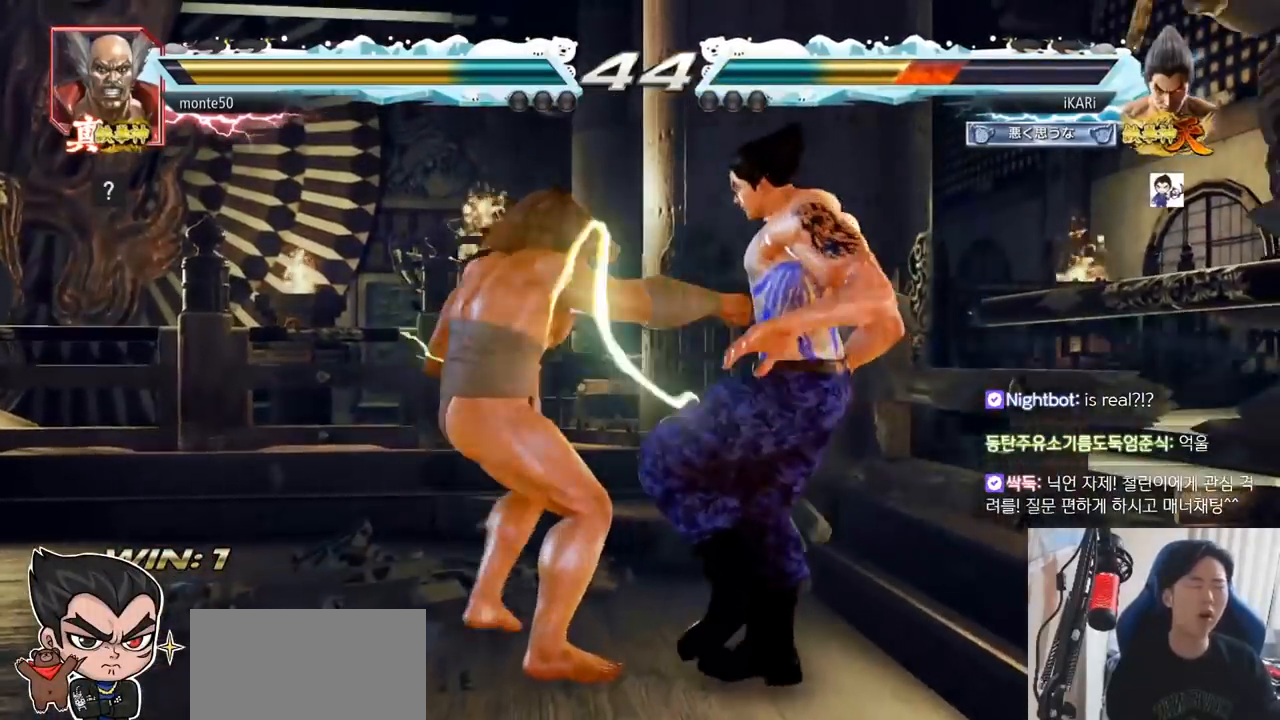
Gameplay with a controller (arcade stick); each line is a JSON object with the inputs held at the frame after it. "events" lists button and stick changes between this image and that frame as [ms after this image, input, new state], when the widget could be followed in between. Not read: L3 R3.
{"buttons": [], "left_stick": "center", "events": []}
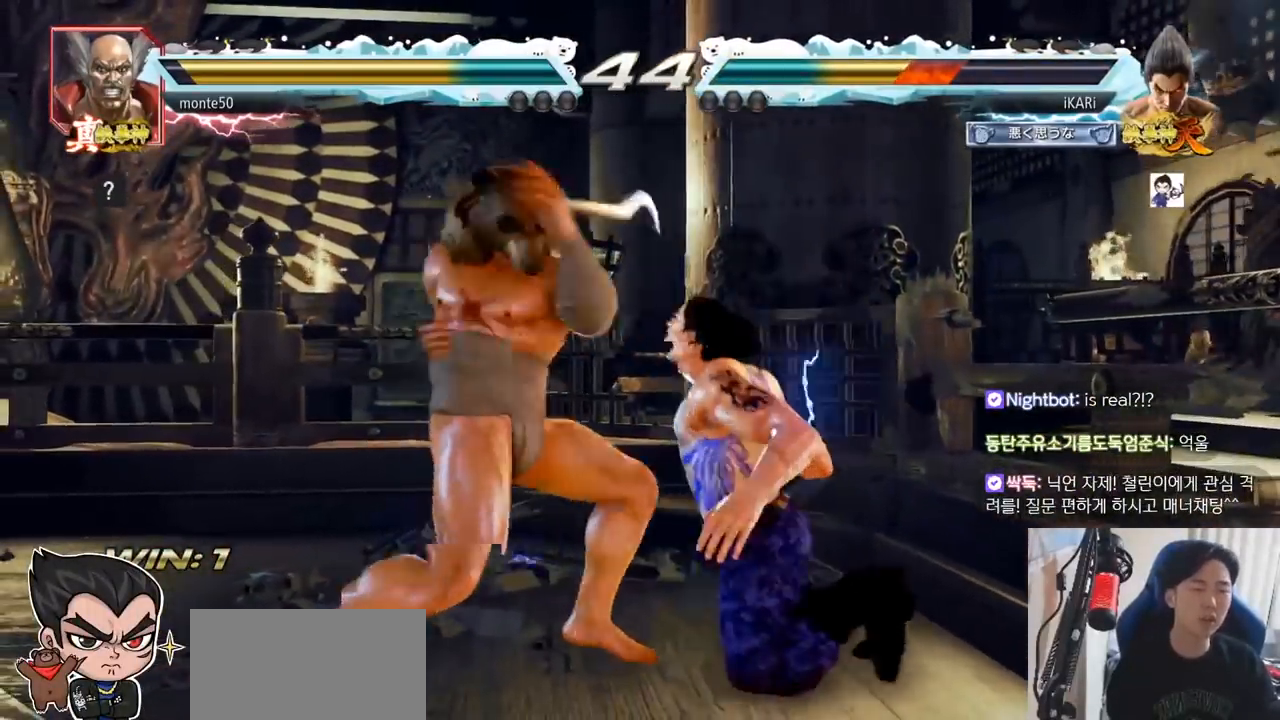
{"buttons": [], "left_stick": "center", "events": []}
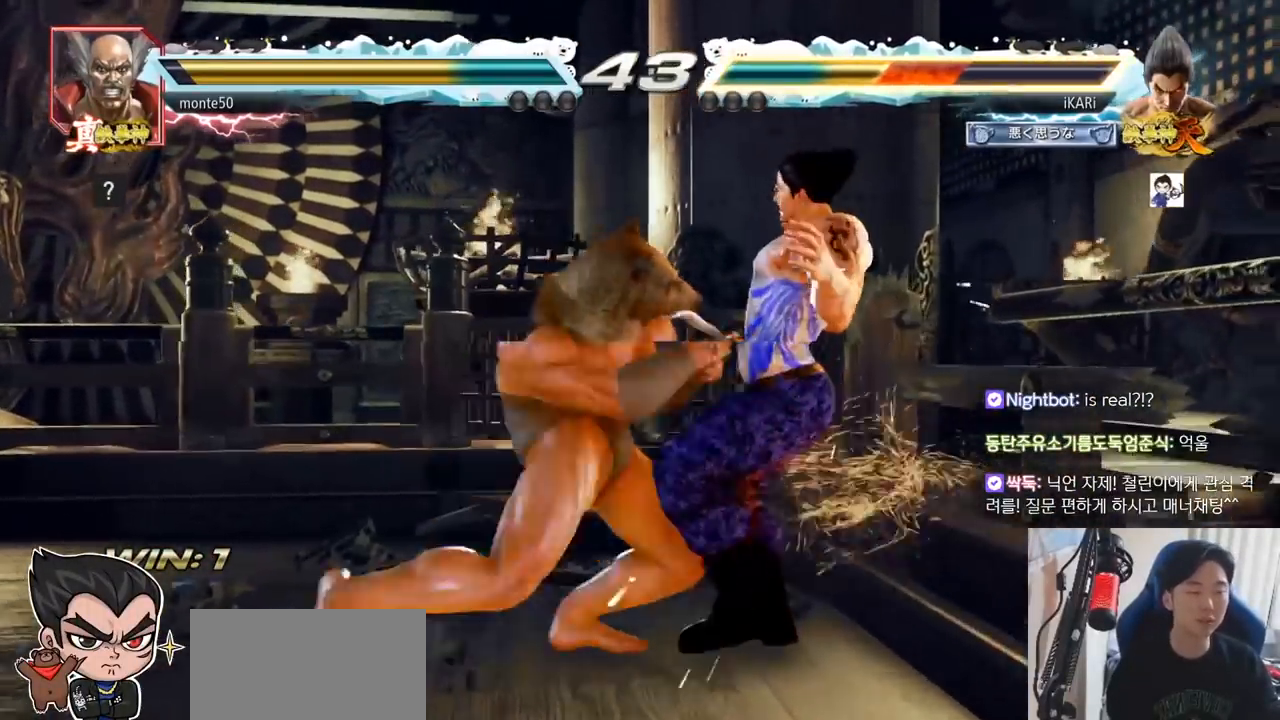
{"buttons": [], "left_stick": "center", "events": []}
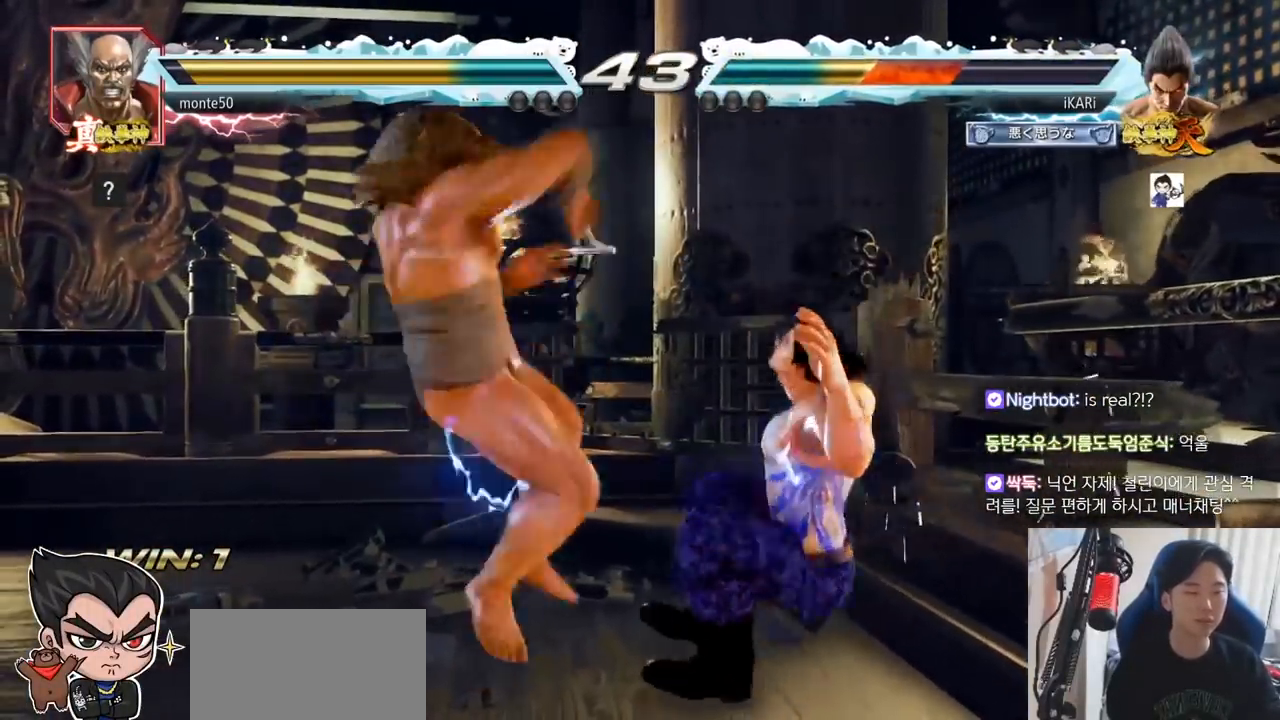
{"buttons": ["CROSS"], "left_stick": "center", "events": [[50, "CROSS", "down"], [67, "CROSS", "up"], [134, "CROSS", "down"], [150, "CROSS", "up"], [250, "CROSS", "down"], [300, "CROSS", "up"], [334, "CROSS", "down"], [384, "CROSS", "up"], [434, "CROSS", "down"], [484, "CROSS", "up"], [501, "CROSS", "down"]]}
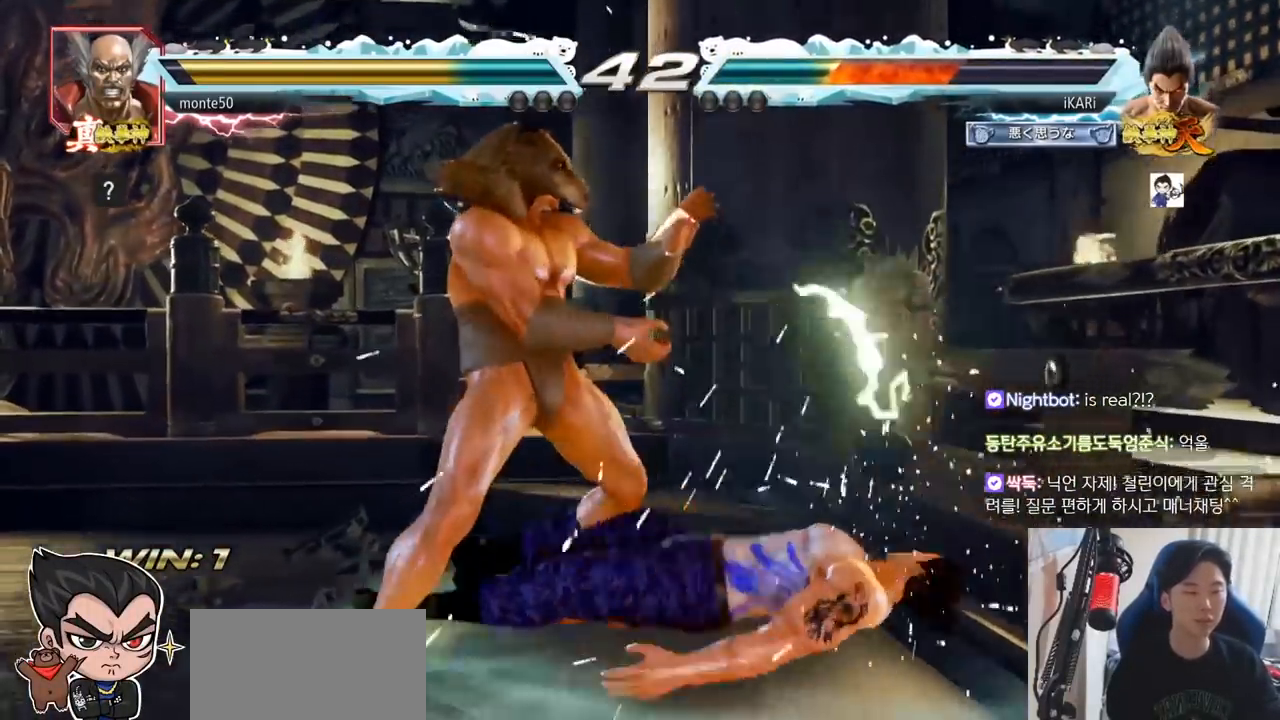
{"buttons": [], "left_stick": "right", "events": [[16, "CROSS", "up"], [500, "left_stick", "right"]]}
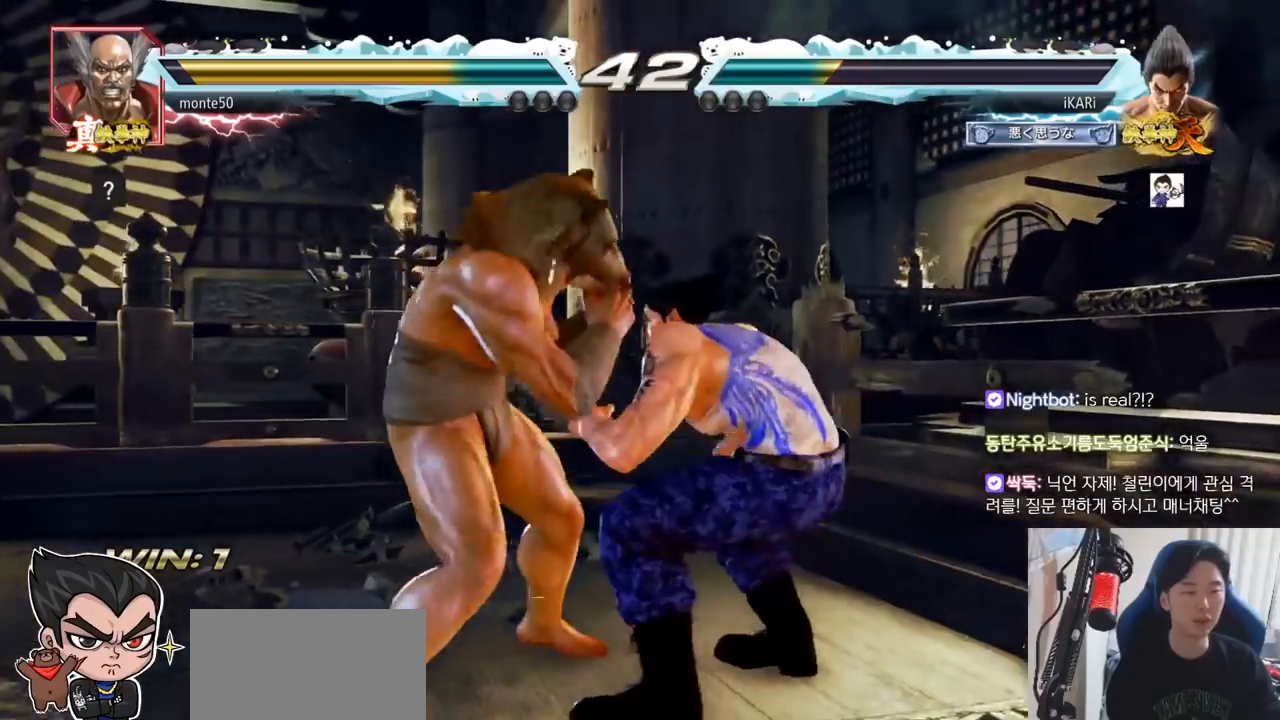
{"buttons": [], "left_stick": "right", "events": [[50, "left_stick", "center"], [100, "left_stick", "right"]]}
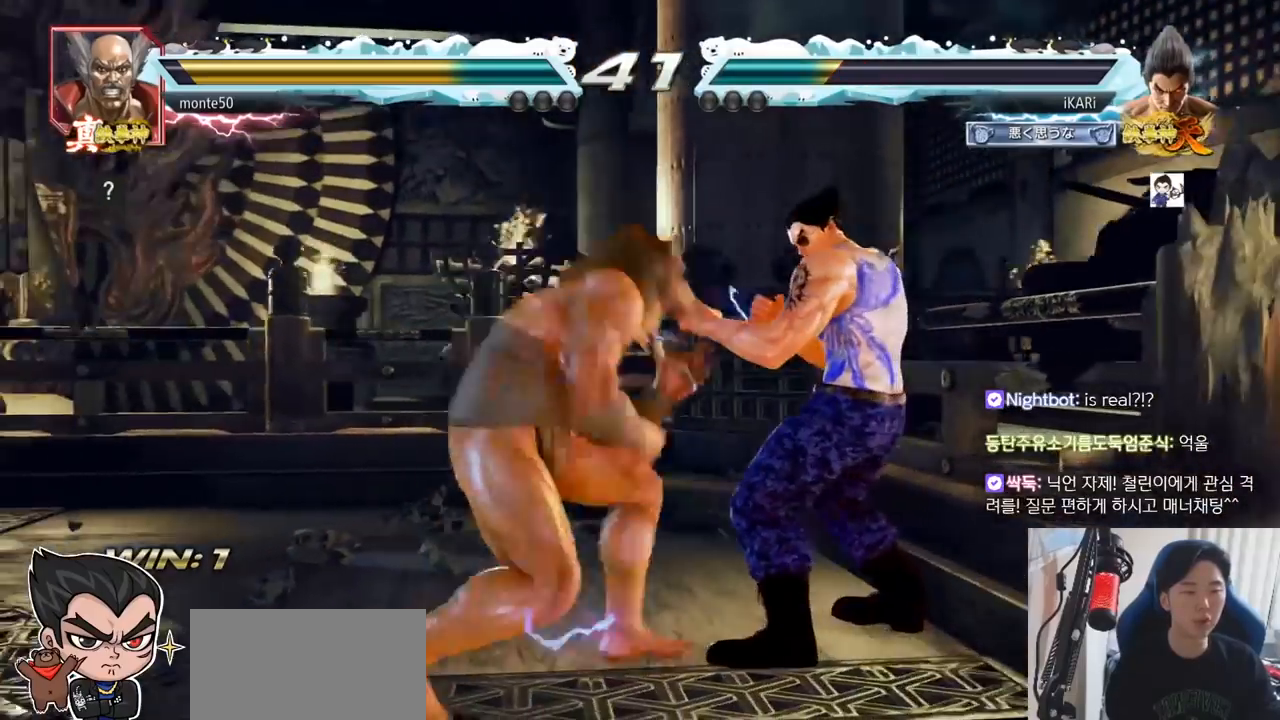
{"buttons": [], "left_stick": "right", "events": []}
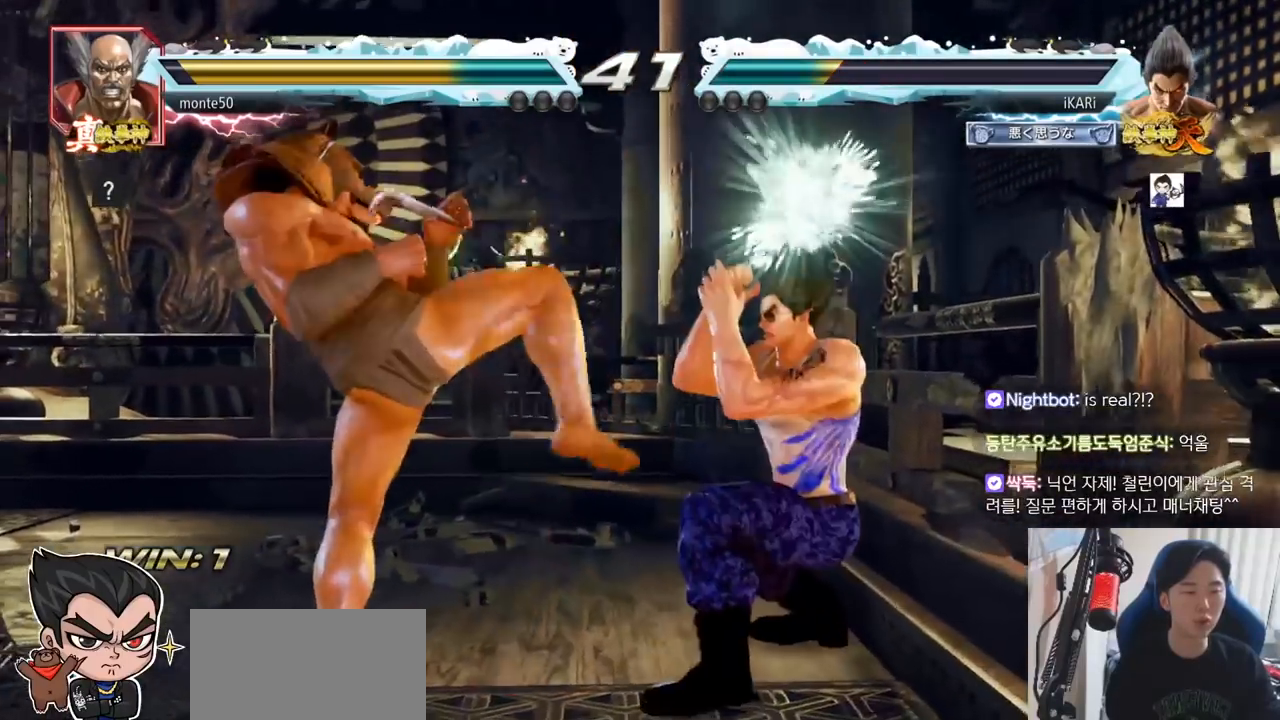
{"buttons": [], "left_stick": "right", "events": [[67, "left_stick", "center"], [200, "left_stick", "up"], [250, "left_stick", "center"], [384, "left_stick", "right"], [434, "left_stick", "center"], [484, "left_stick", "right"]]}
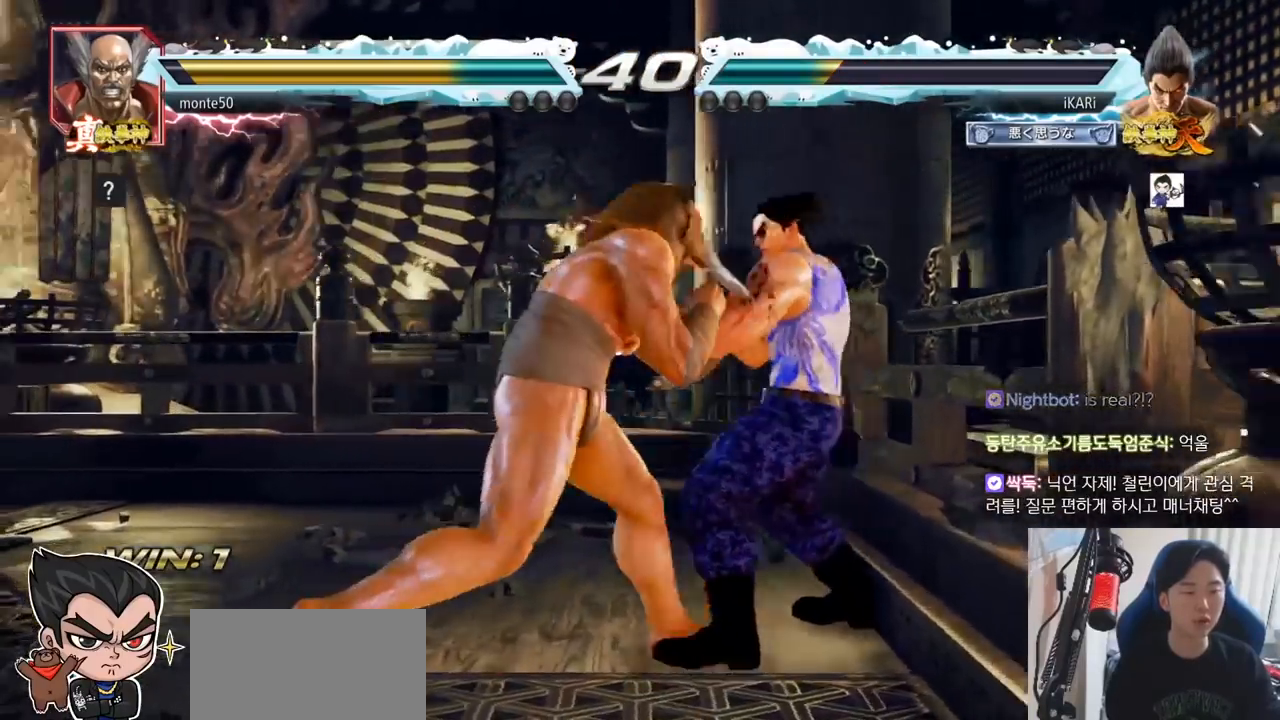
{"buttons": [], "left_stick": "right"}
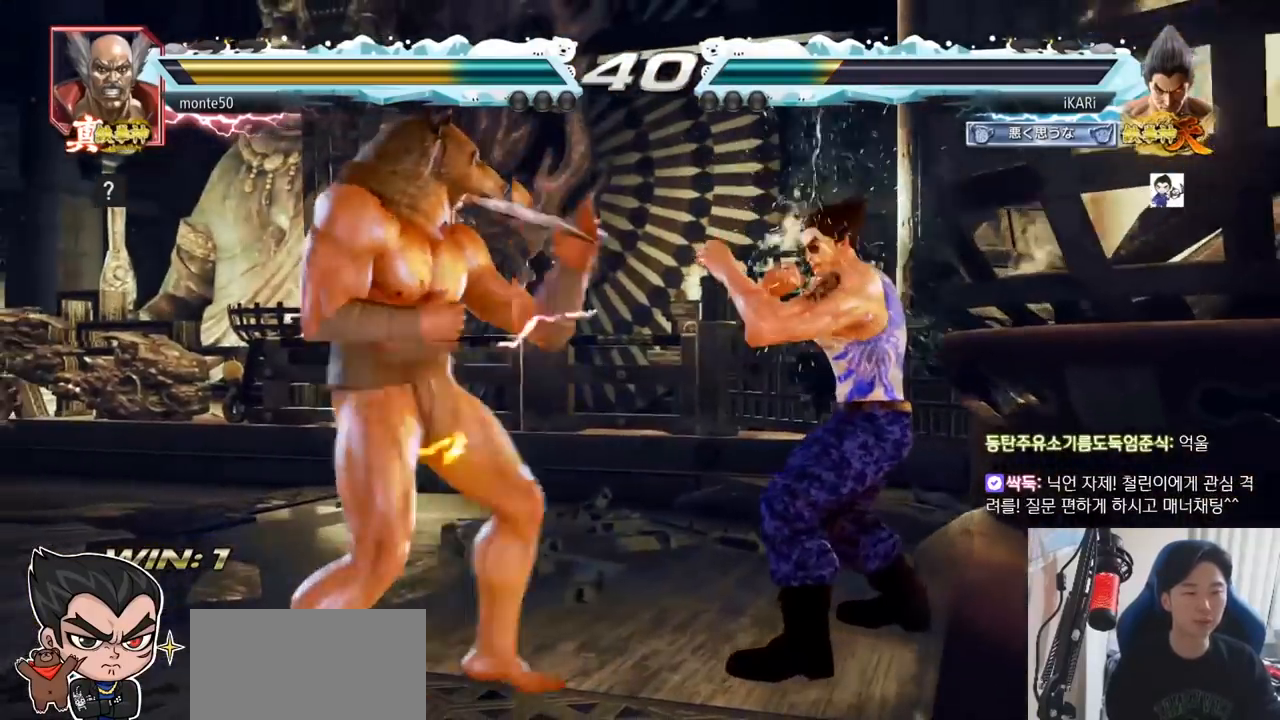
{"buttons": [], "left_stick": "right"}